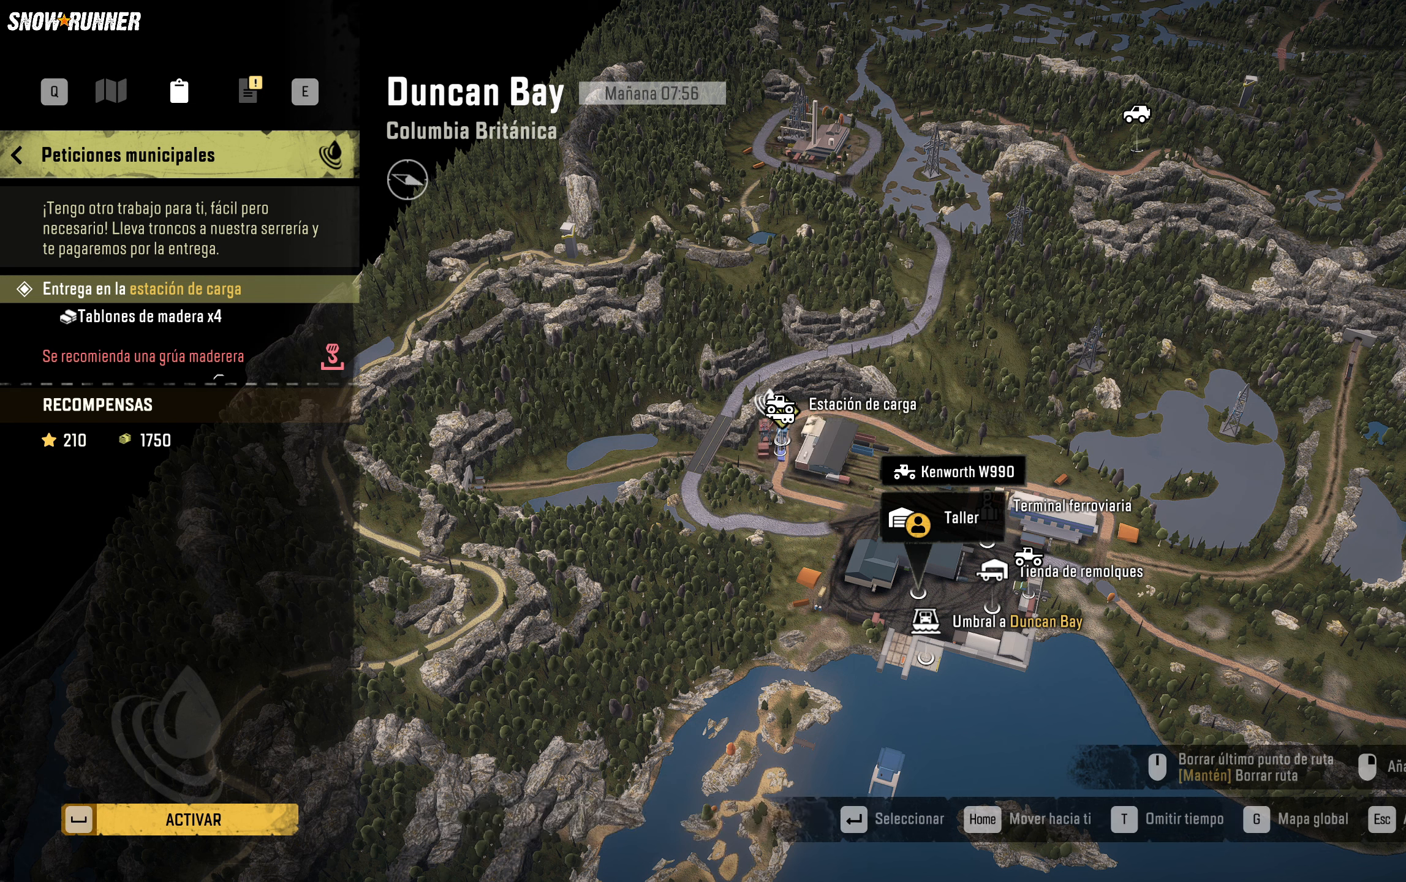
Gameplay with a controller (Xbox layout); each line is a JSON object with the inputs held at the frame after it. "events" lists button and stick changes between this image and that frame as [ms after this image, input, new state], when the widget could be followed in between.
{"buttons": [], "left_stick": "center", "right_stick": "center", "events": [[100, "DPAD_DOWN", "down"], [217, "DPAD_DOWN", "up"]]}
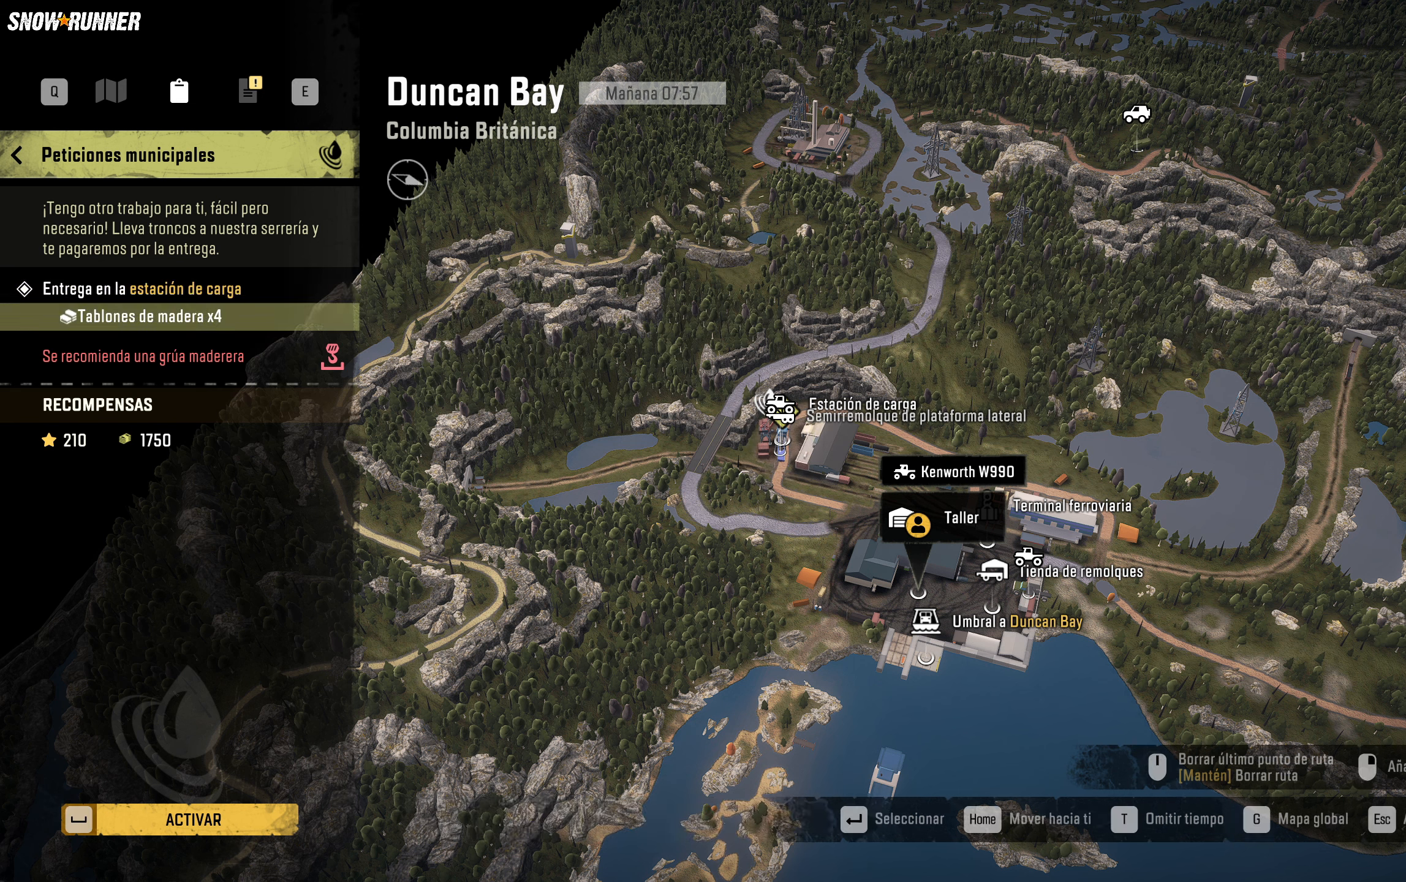
{"buttons": [], "left_stick": "center", "right_stick": "center", "events": []}
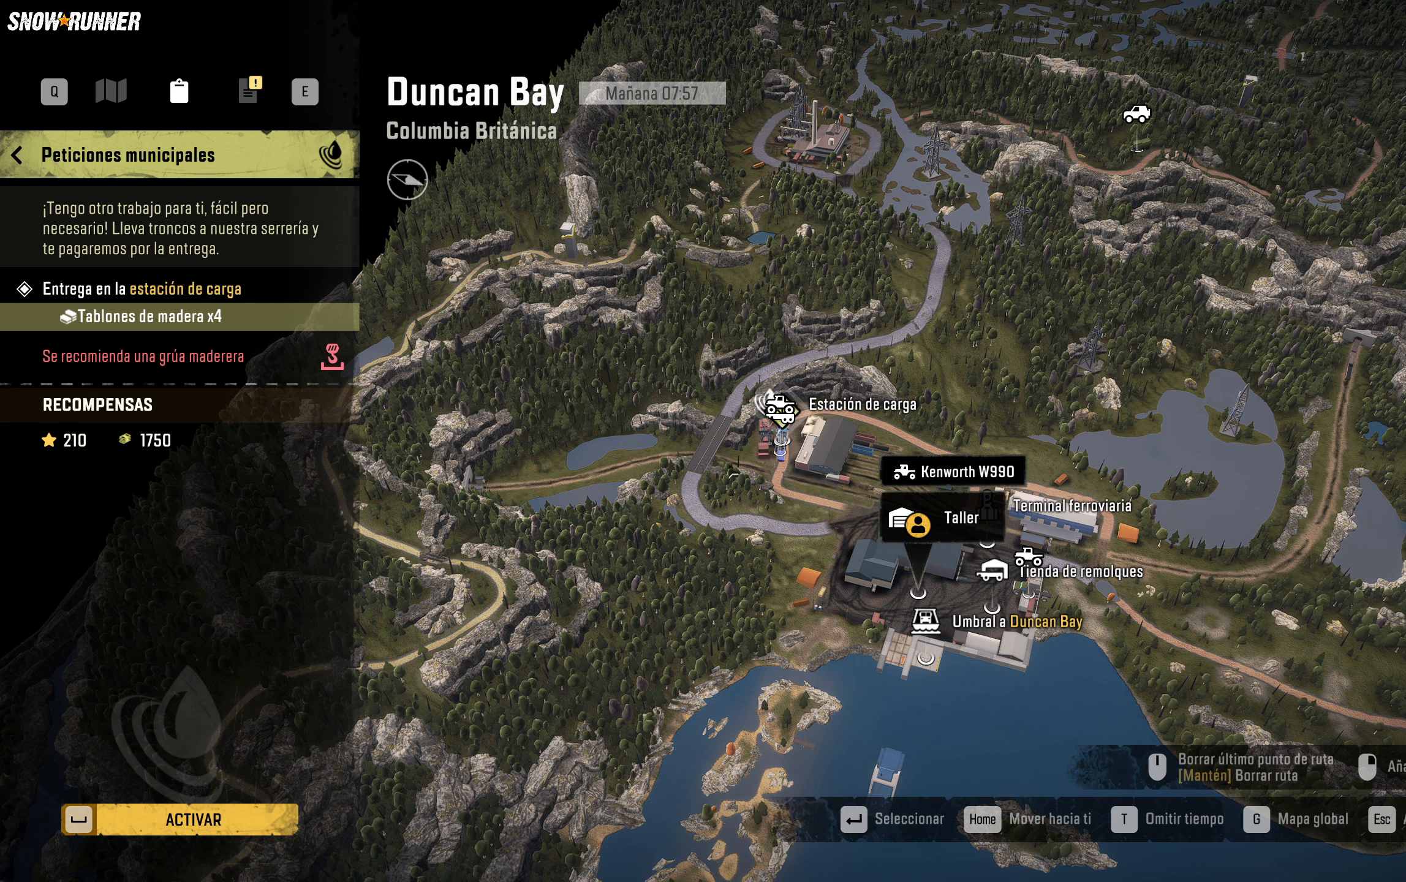
{"buttons": [], "left_stick": "center", "right_stick": "center", "events": []}
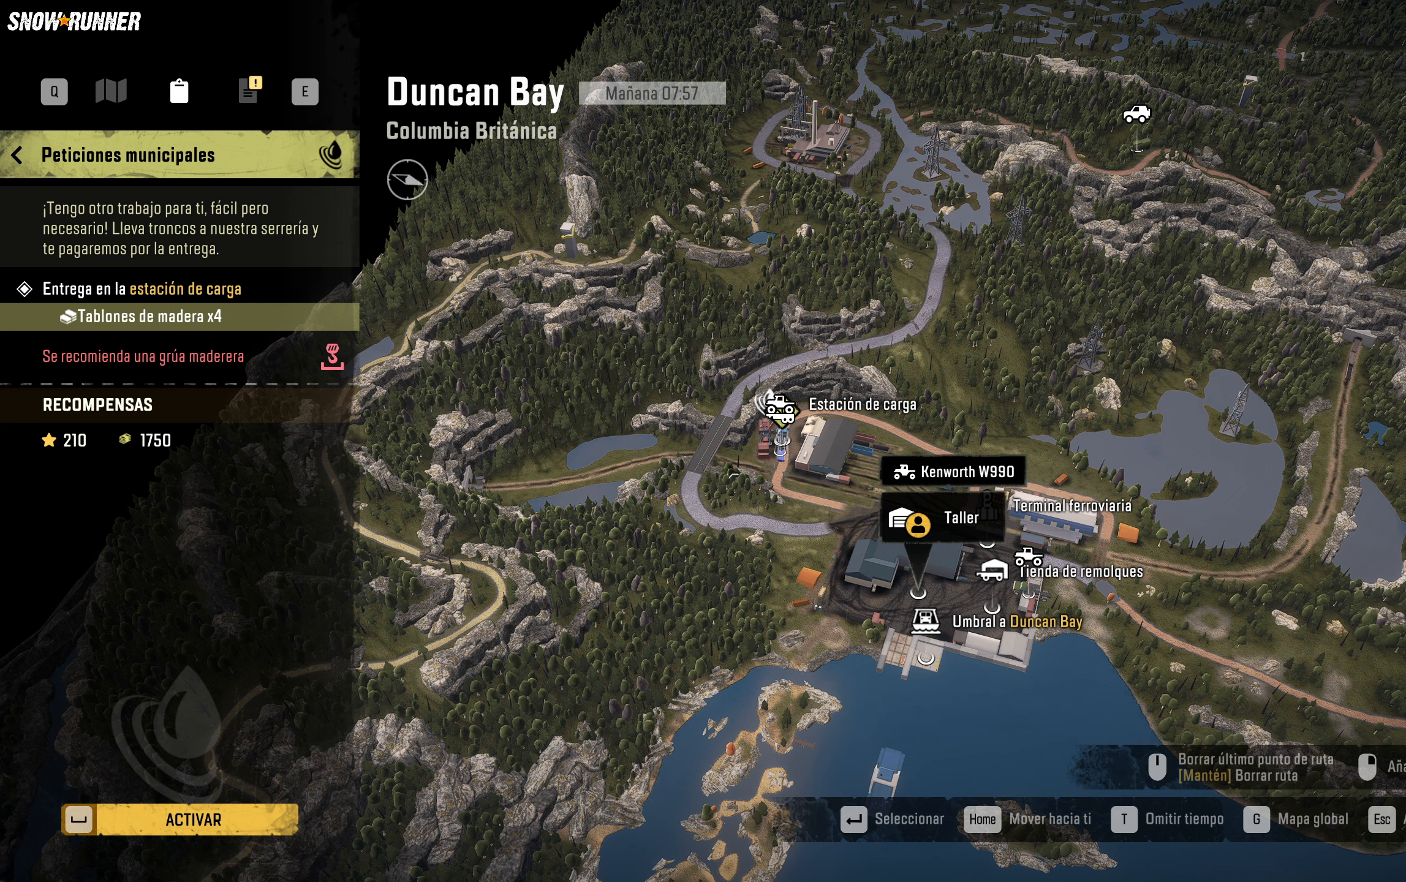
{"buttons": [], "left_stick": "center", "right_stick": "center", "events": []}
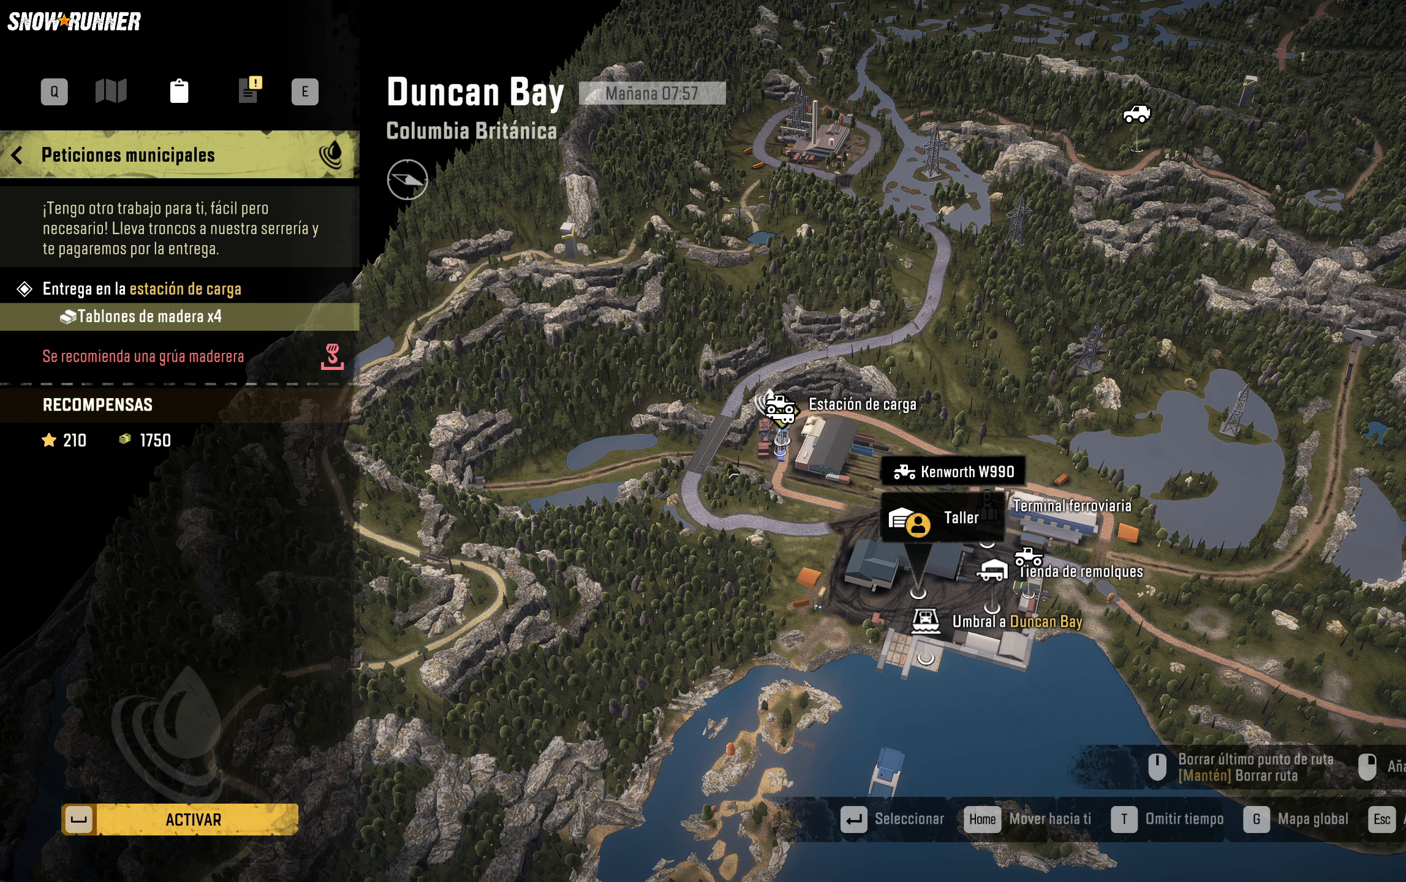
{"buttons": [], "left_stick": "center", "right_stick": "center", "events": [[17, "DPAD_RIGHT", "down"], [167, "DPAD_RIGHT", "up"]]}
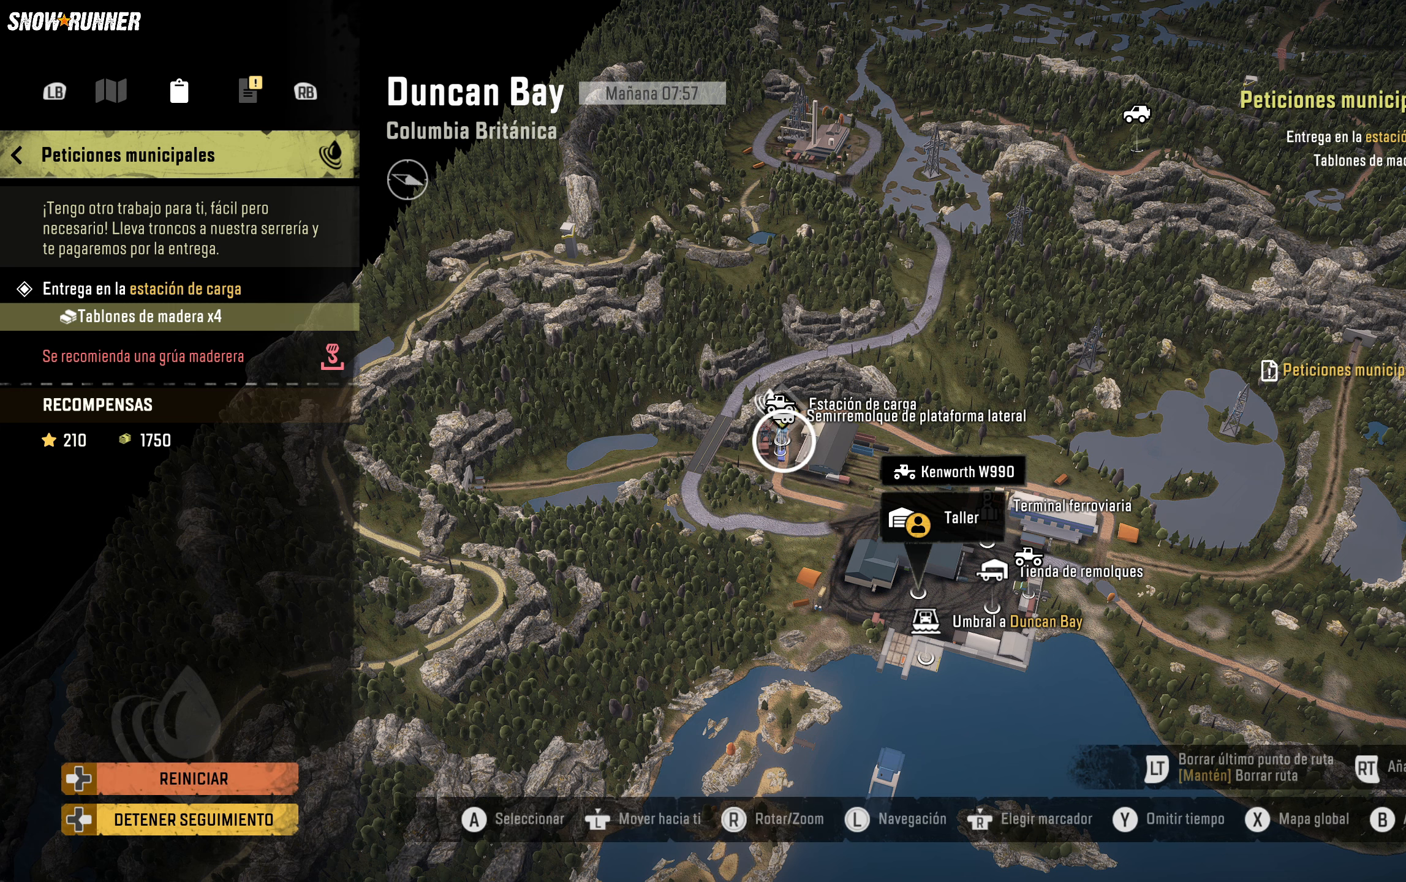
{"buttons": [], "left_stick": "center", "right_stick": "center", "events": []}
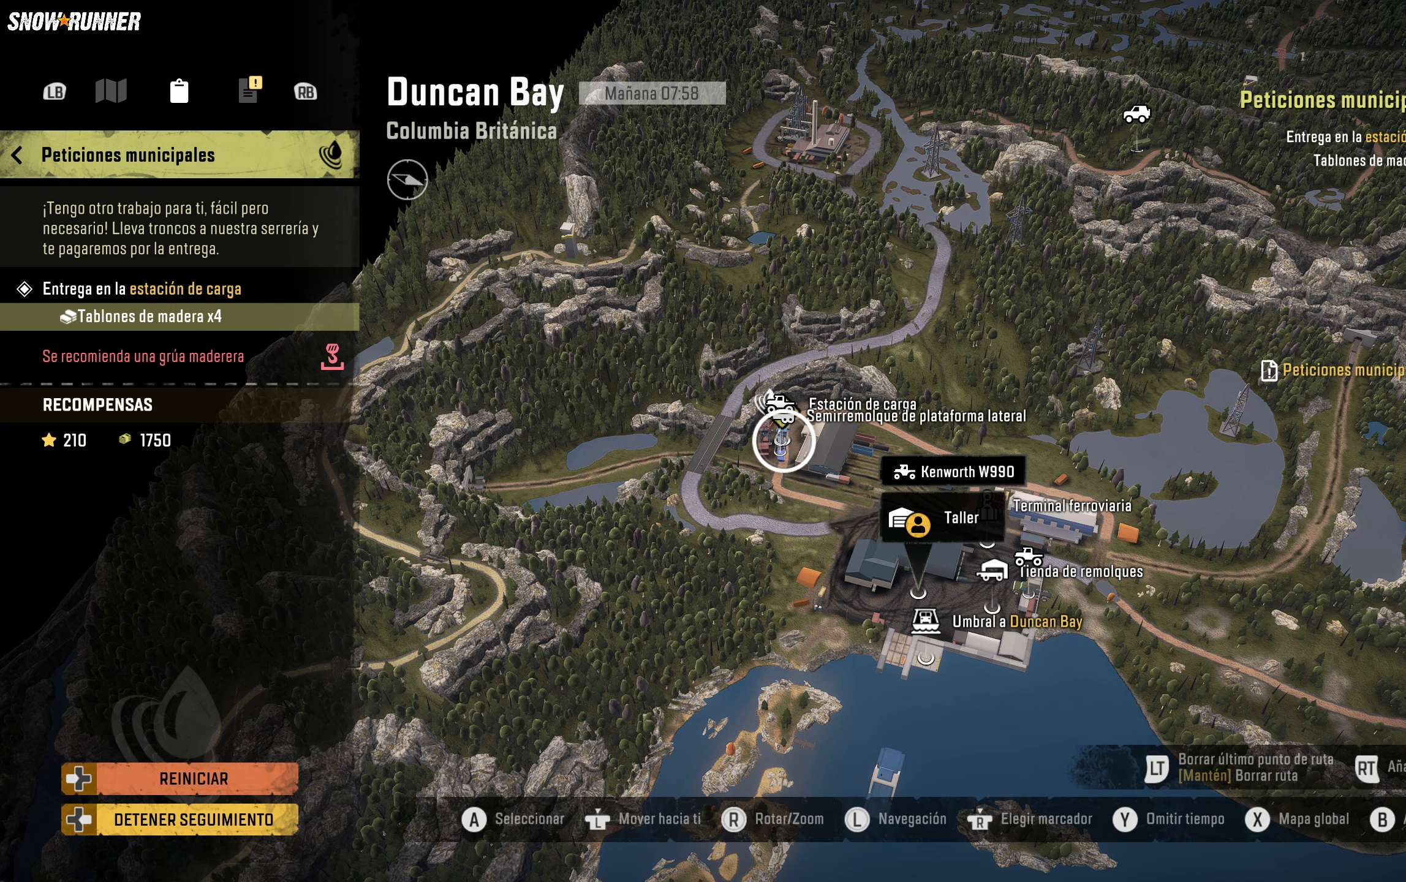
{"buttons": [], "left_stick": "center", "right_stick": "center", "events": []}
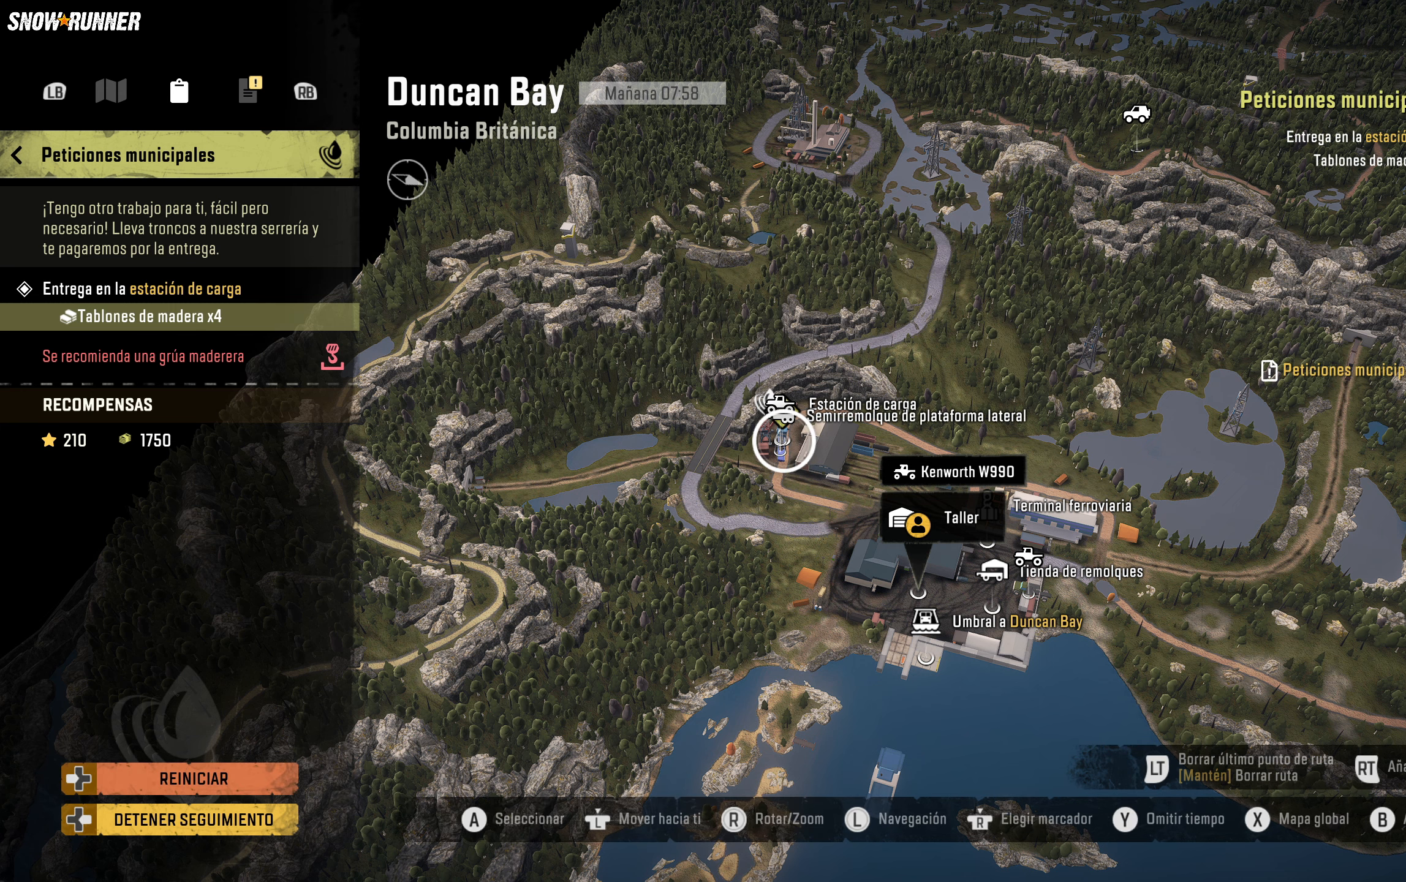
{"buttons": [], "left_stick": "center", "right_stick": "center", "events": []}
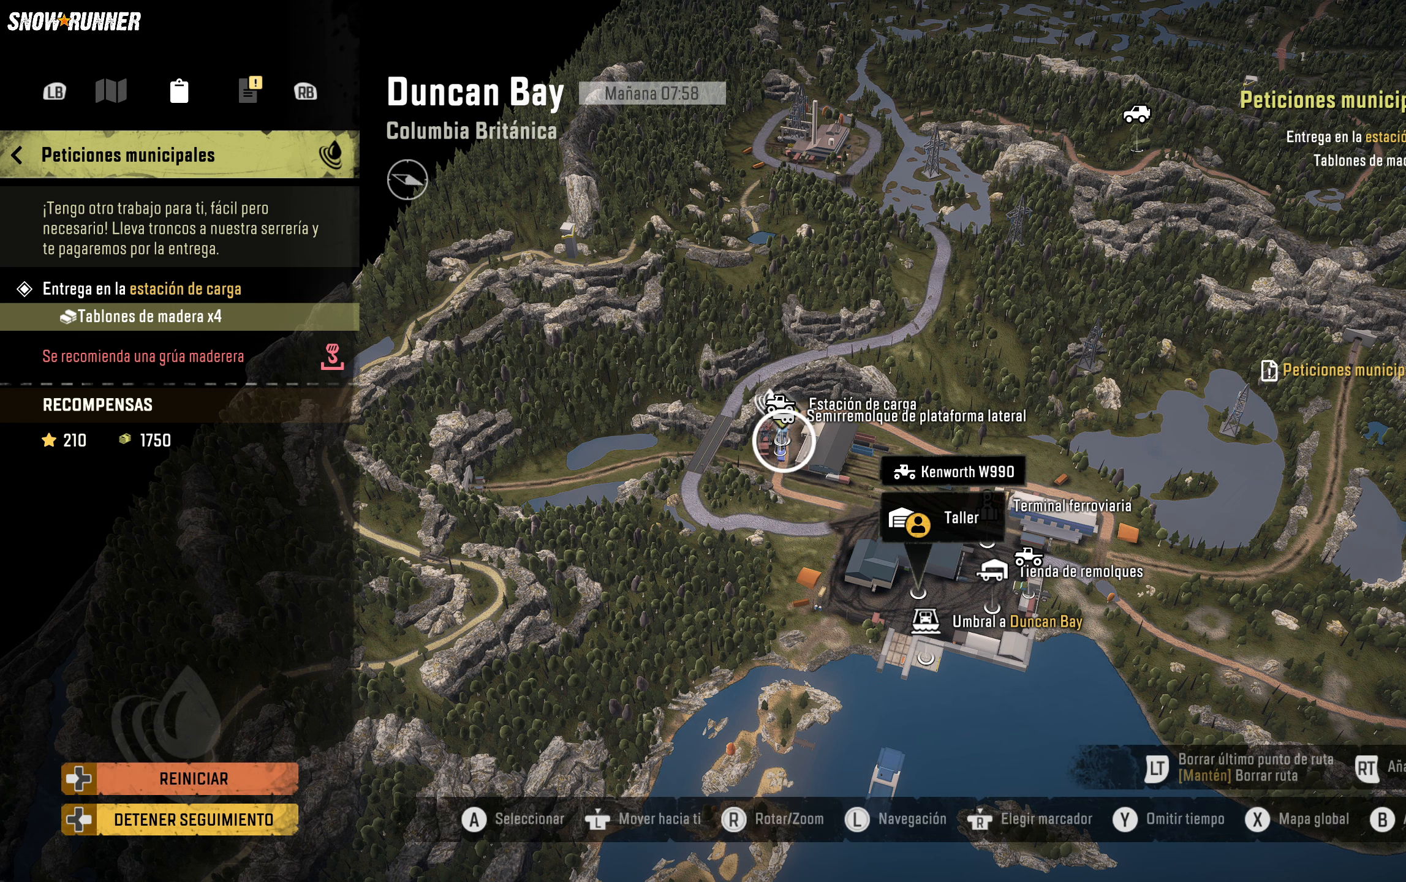
{"buttons": [], "left_stick": "center", "right_stick": "center", "events": []}
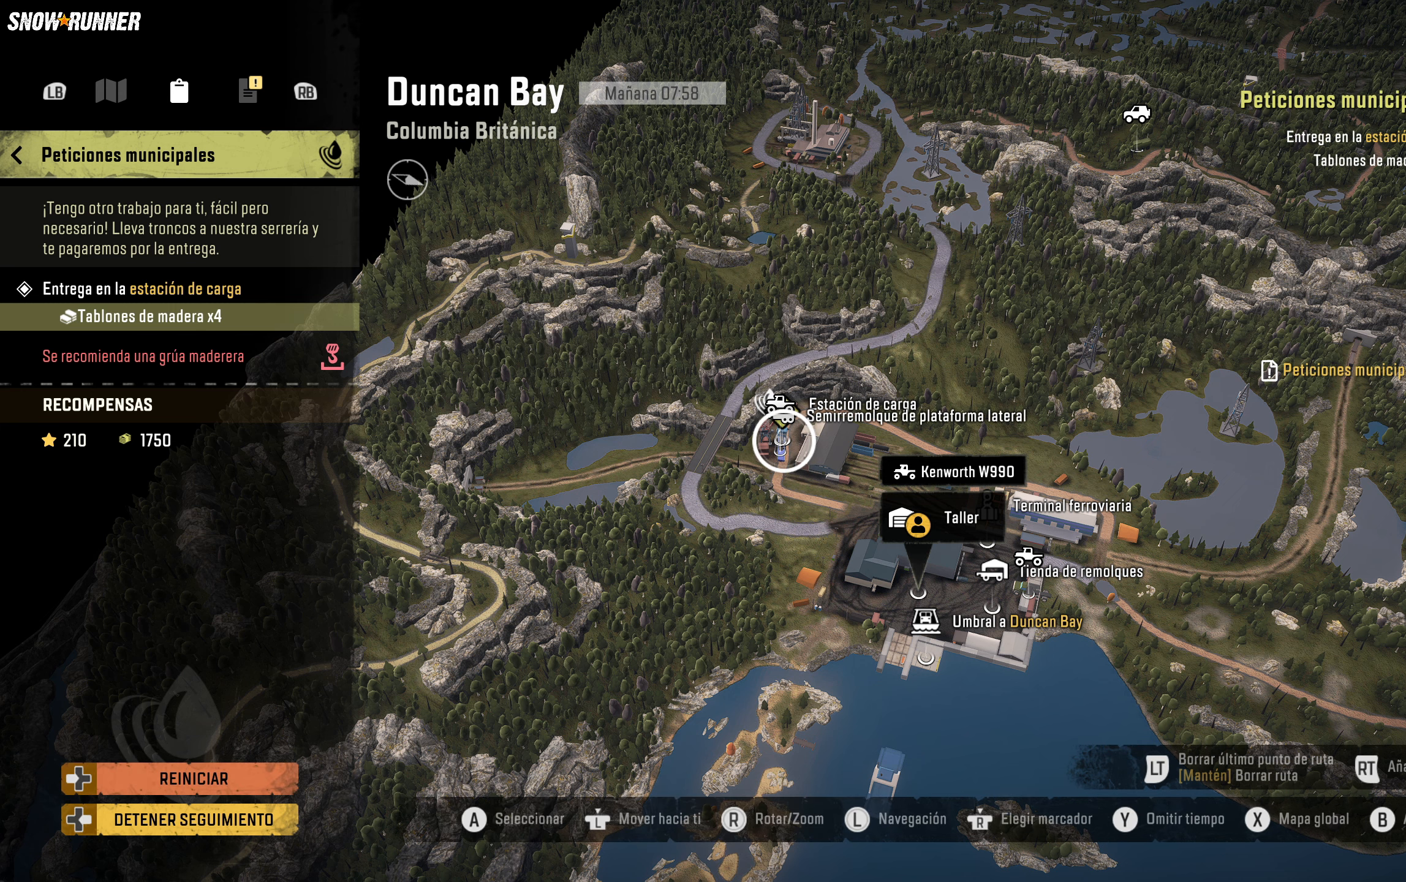
{"buttons": [], "left_stick": "center", "right_stick": "center", "events": []}
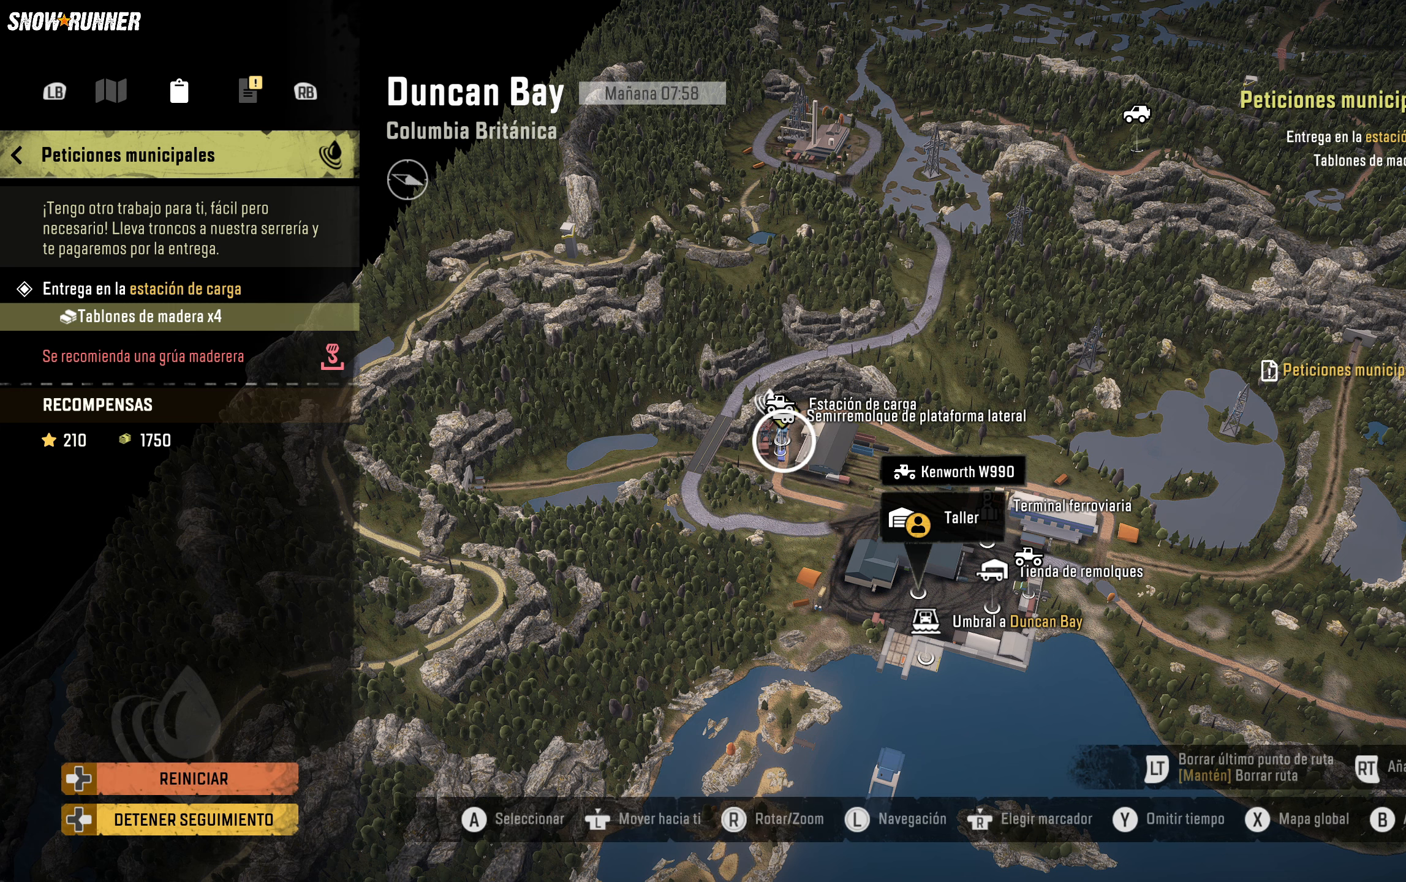
{"buttons": [], "left_stick": "center", "right_stick": "center", "events": [[217, "B", "down"], [400, "B", "up"]]}
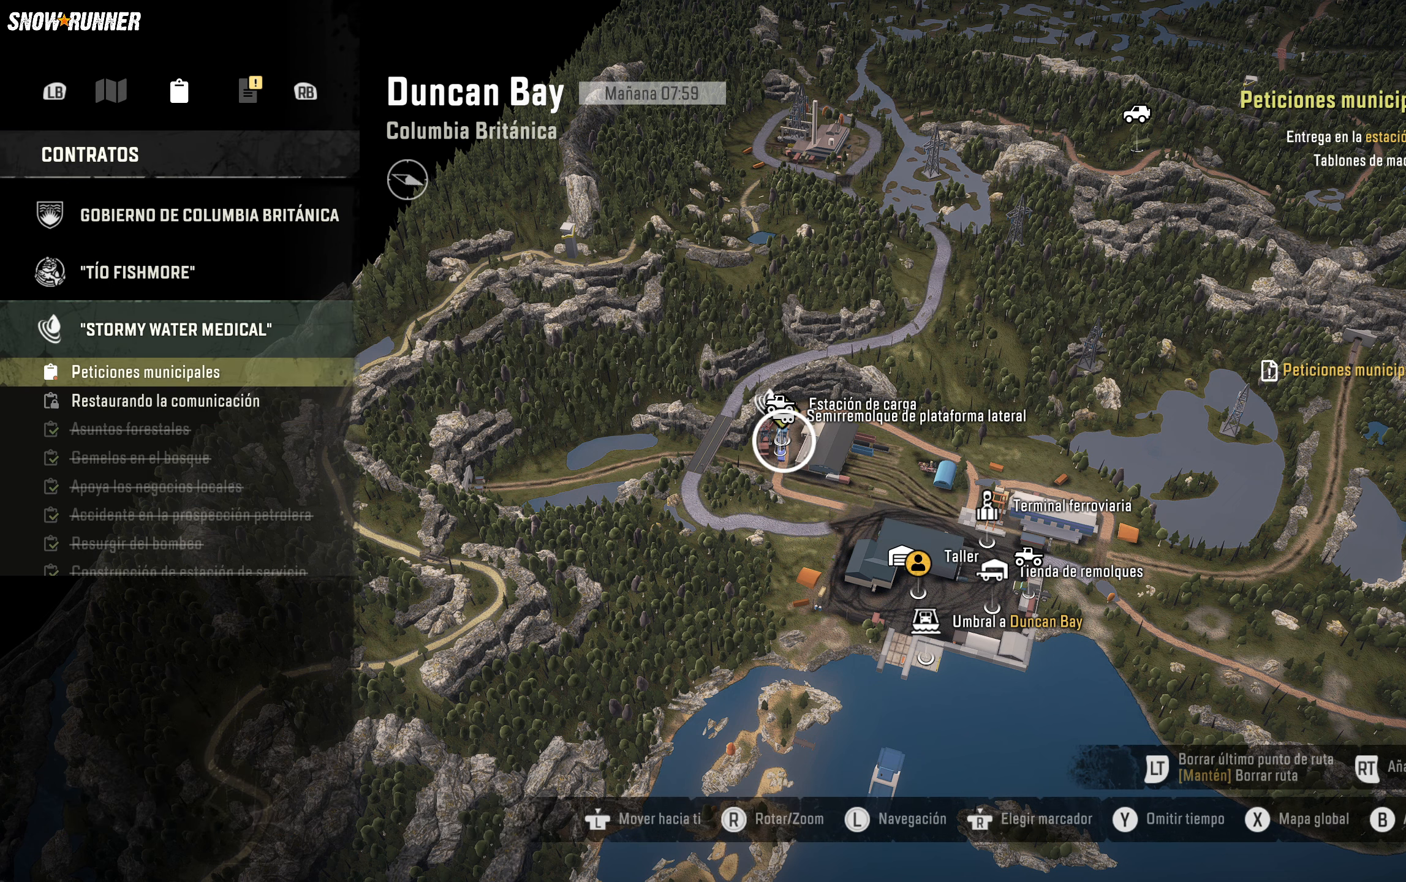
{"buttons": [], "left_stick": "center", "right_stick": "center", "events": [[100, "B", "down"], [250, "B", "up"]]}